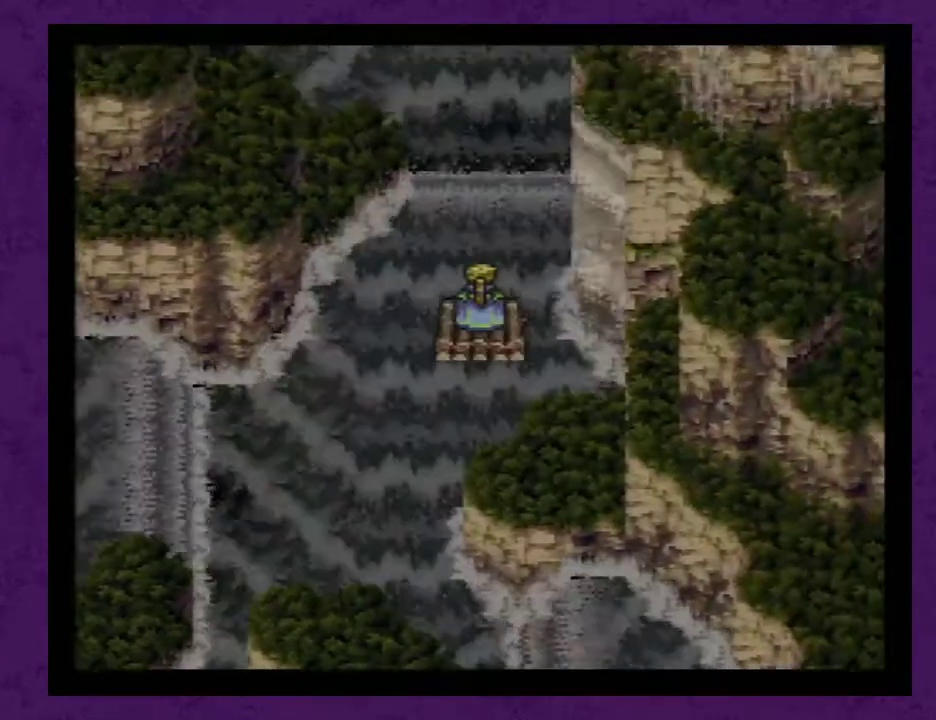
Gameplay with a controller (Nintendo layout); each line is a JSON object with the inputs held at the frame after it. "events" lists button and stick changes between this image and that frame as [ms after this image, input, new state], when the widget could be followed in between. Not read: L3 R3.
{"buttons": [], "events": []}
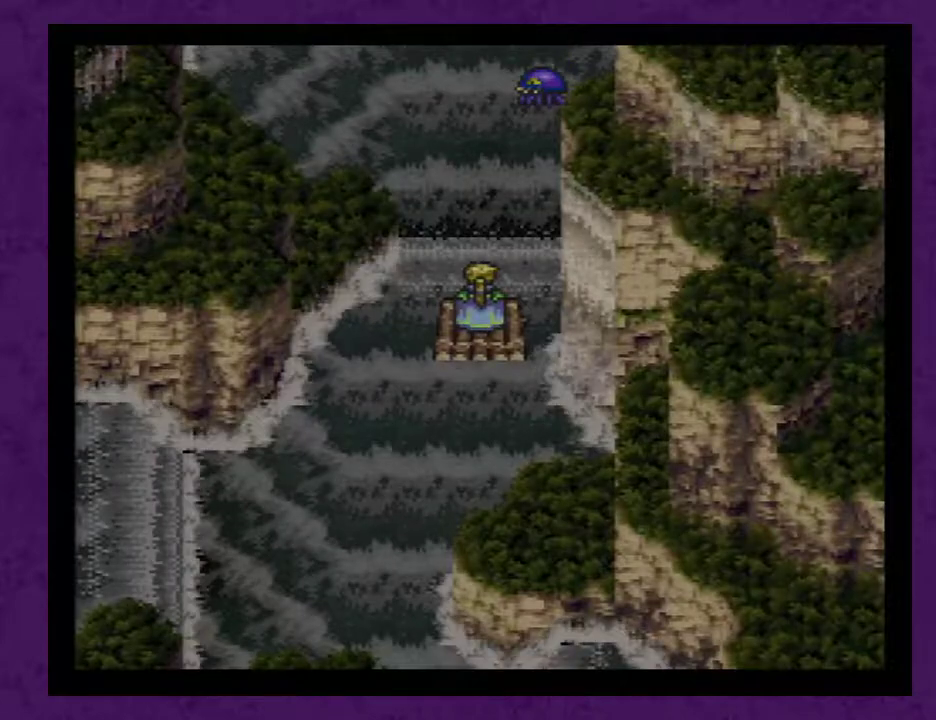
{"buttons": [], "events": []}
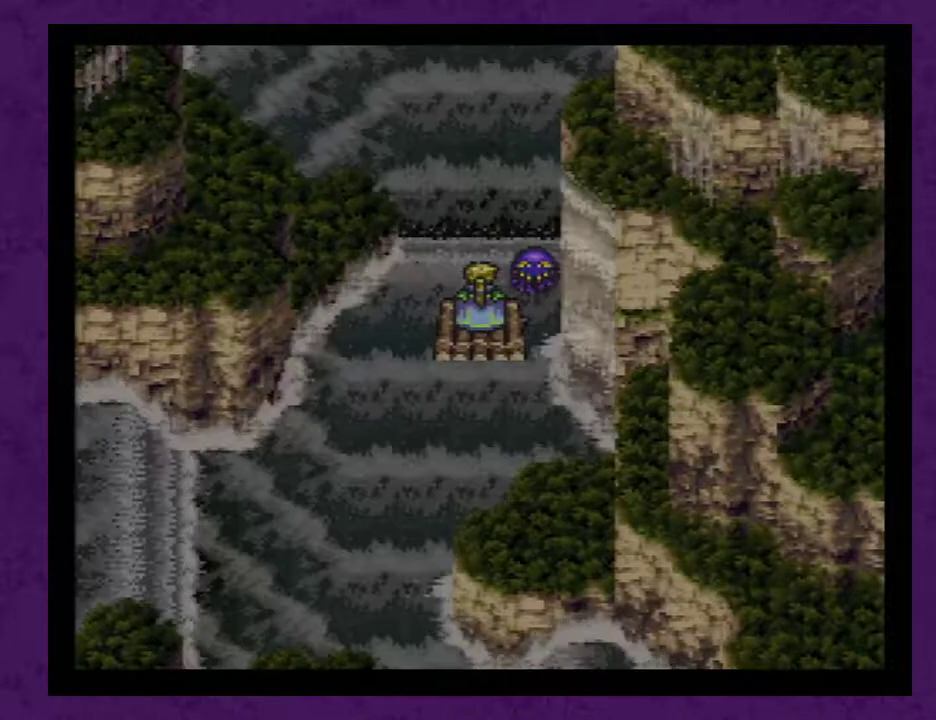
{"buttons": ["A"], "events": [[233, "A", "down"], [300, "A", "up"], [333, "A", "down"], [450, "A", "up"], [483, "A", "down"]]}
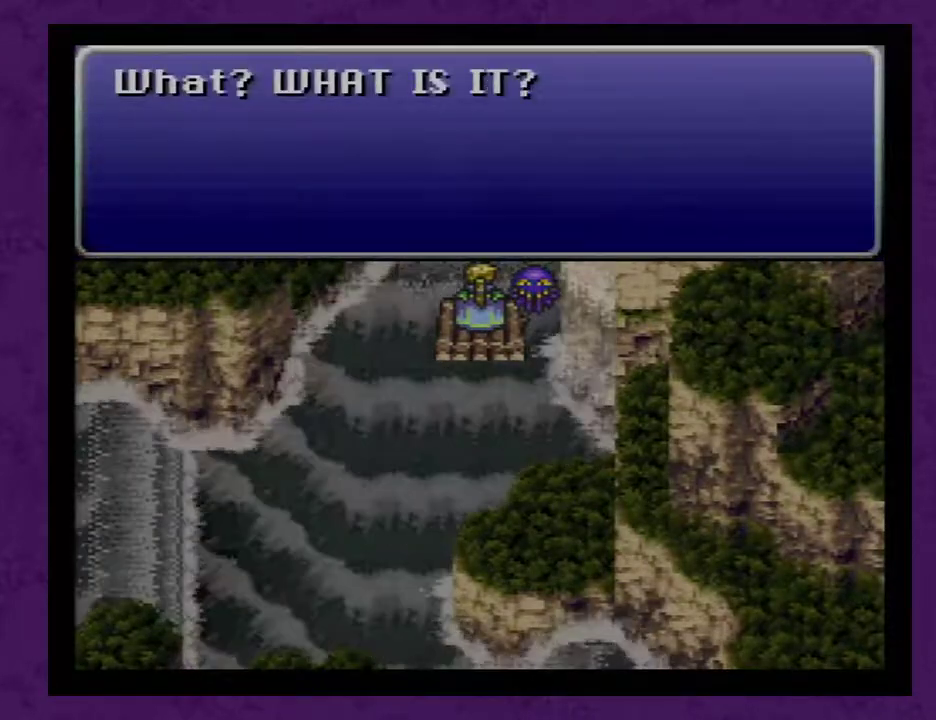
{"buttons": [], "events": [[50, "A", "up"], [100, "A", "down"], [200, "A", "up"], [267, "A", "down"], [333, "A", "up"]]}
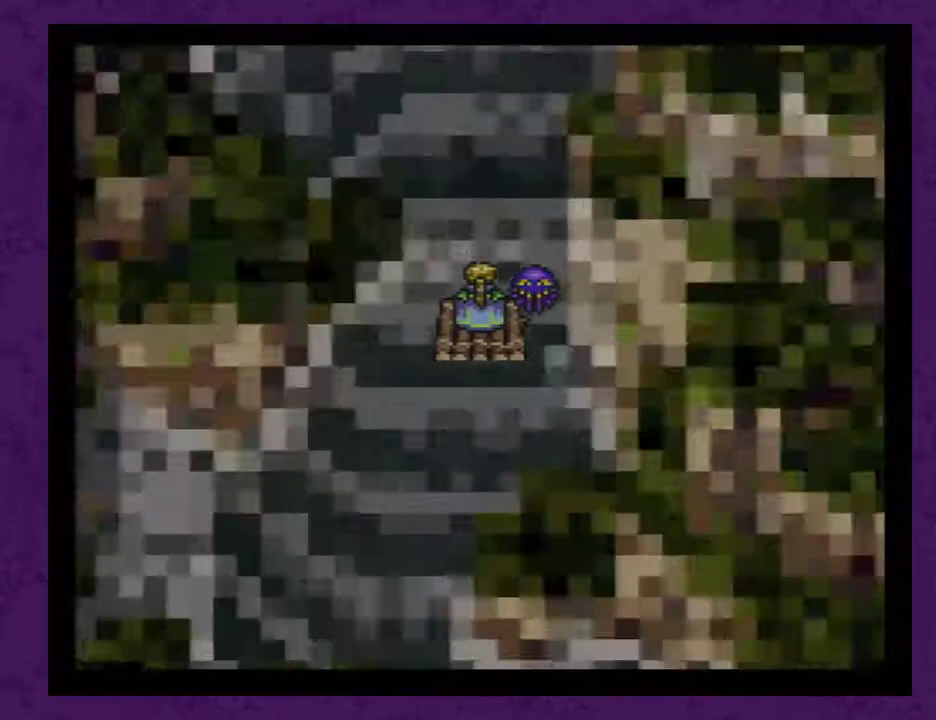
{"buttons": [], "events": []}
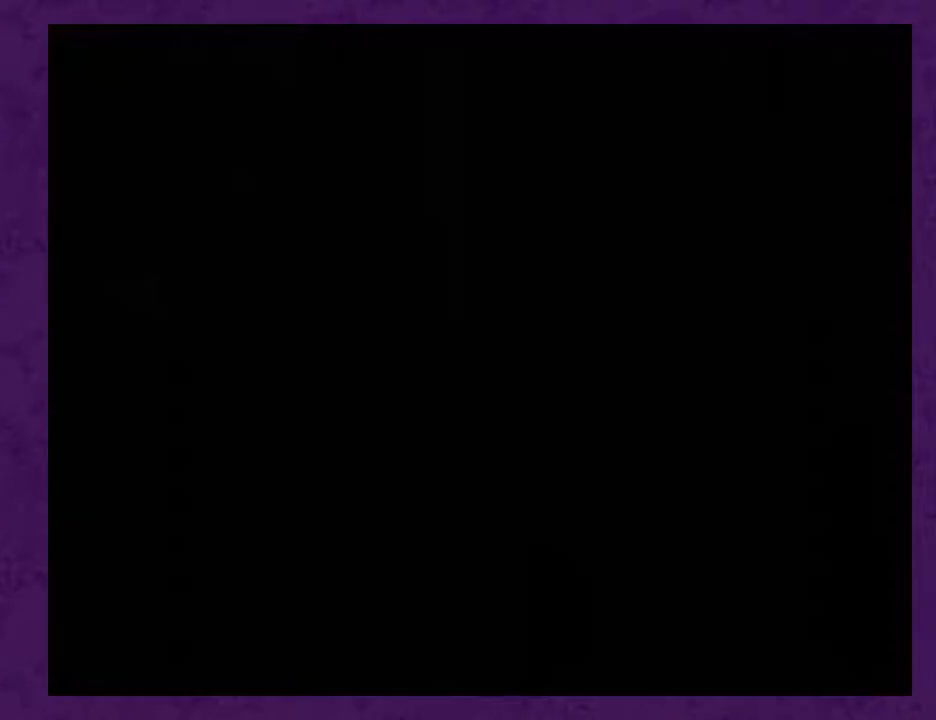
{"buttons": [], "events": []}
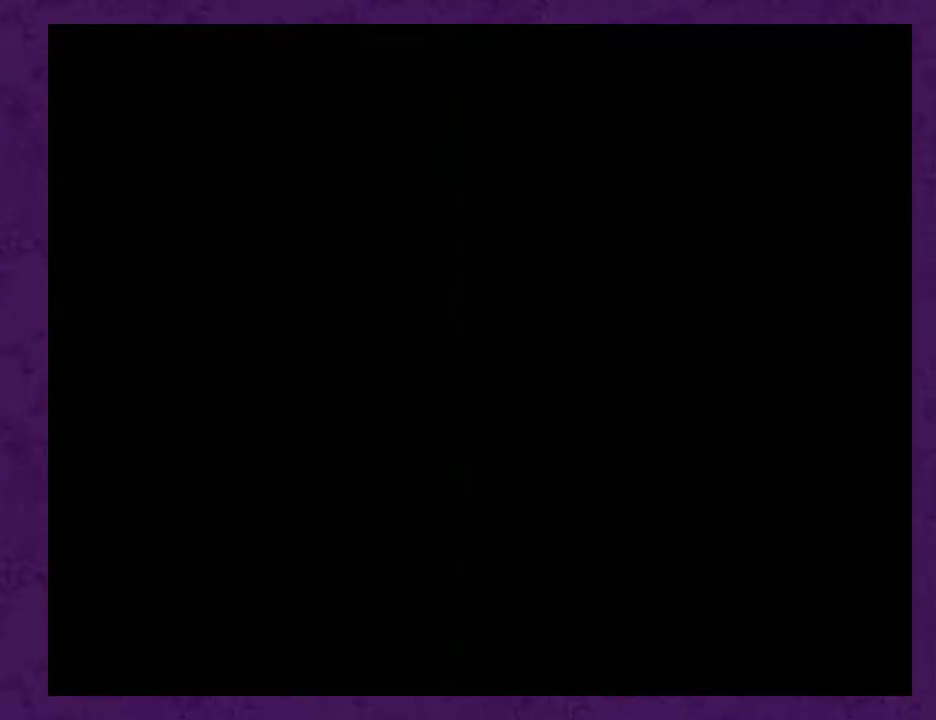
{"buttons": [], "events": []}
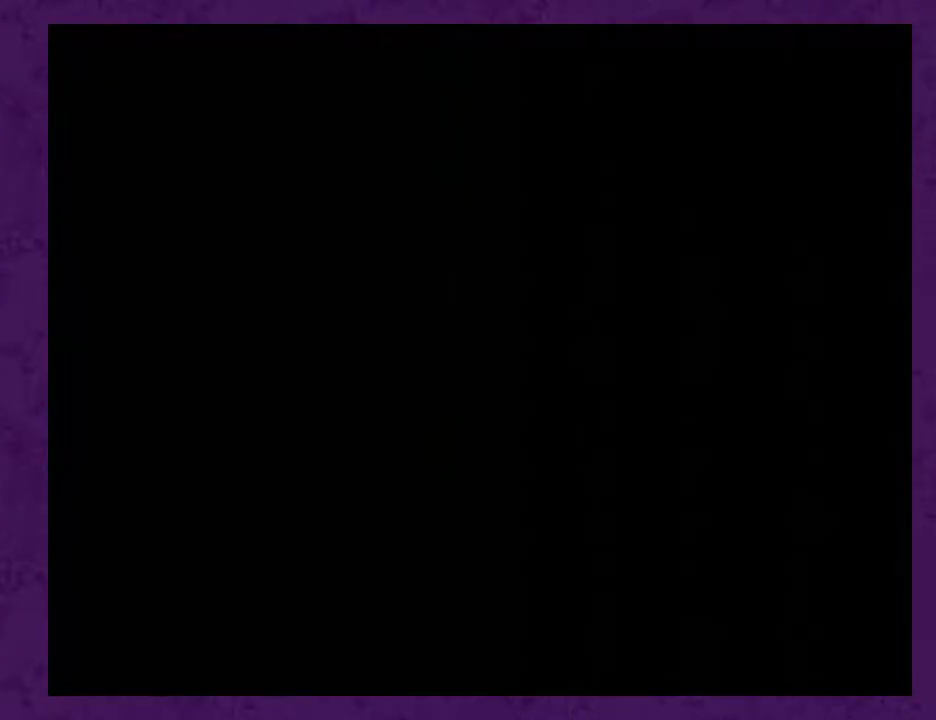
{"buttons": [], "events": []}
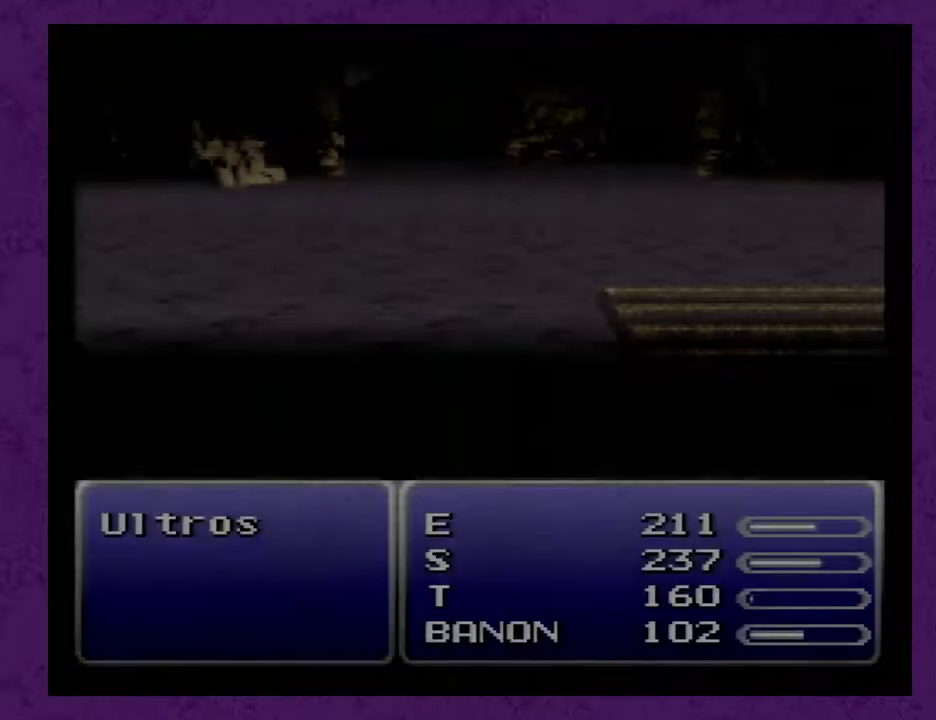
{"buttons": [], "events": []}
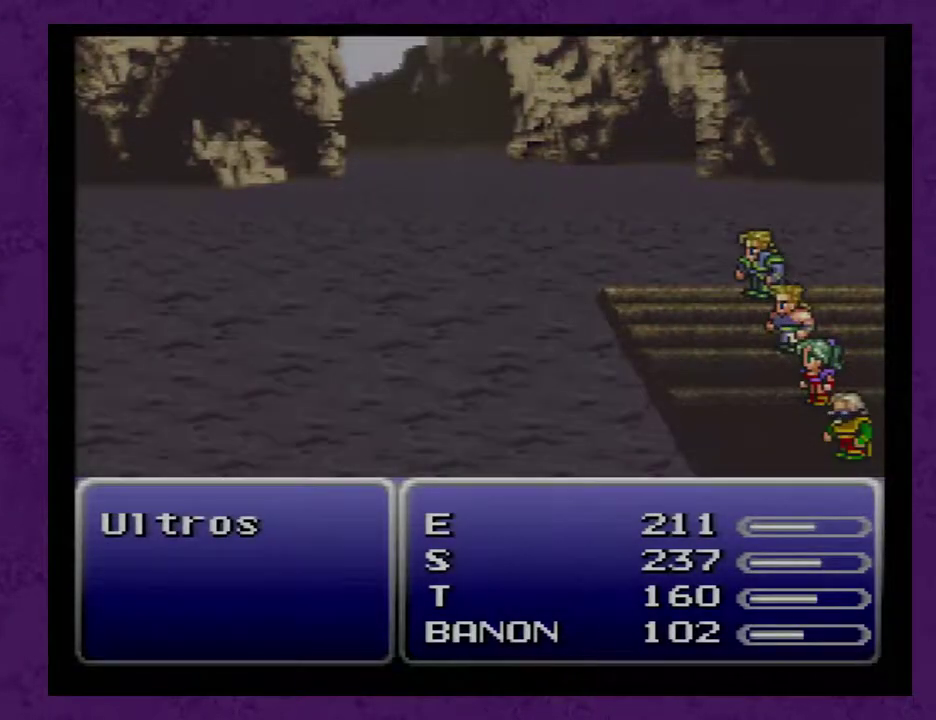
{"buttons": [], "events": []}
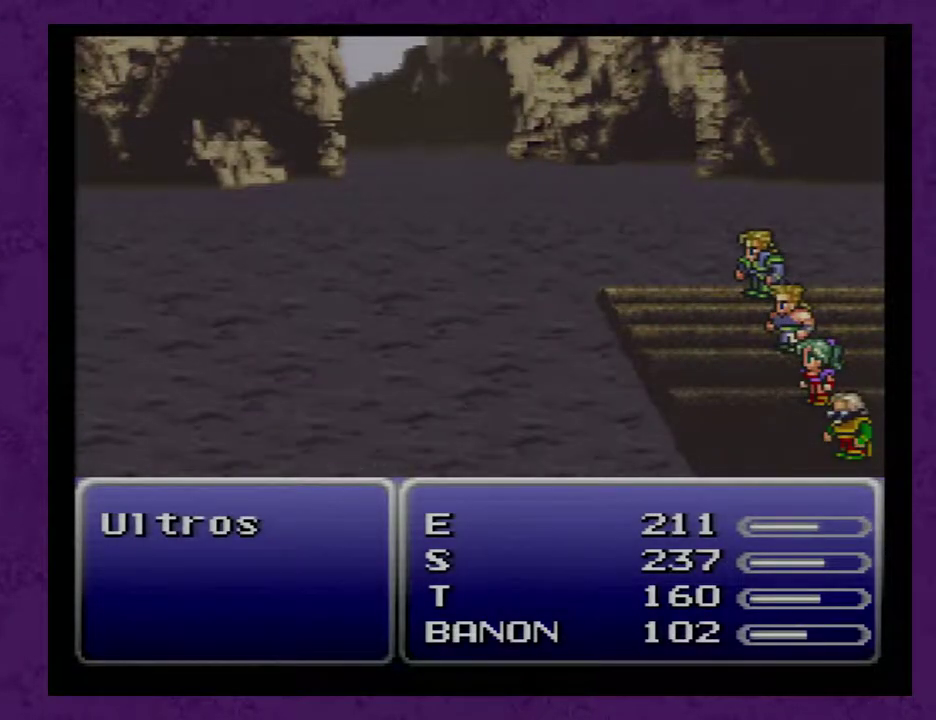
{"buttons": ["Y"], "events": [[100, "Y", "down"]]}
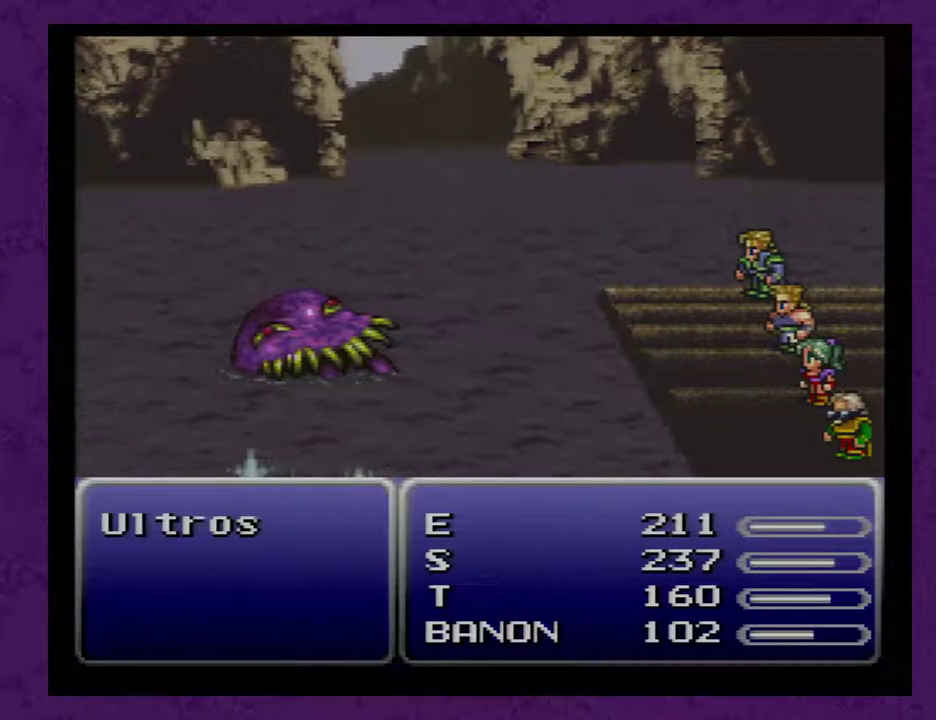
{"buttons": ["Y"], "events": []}
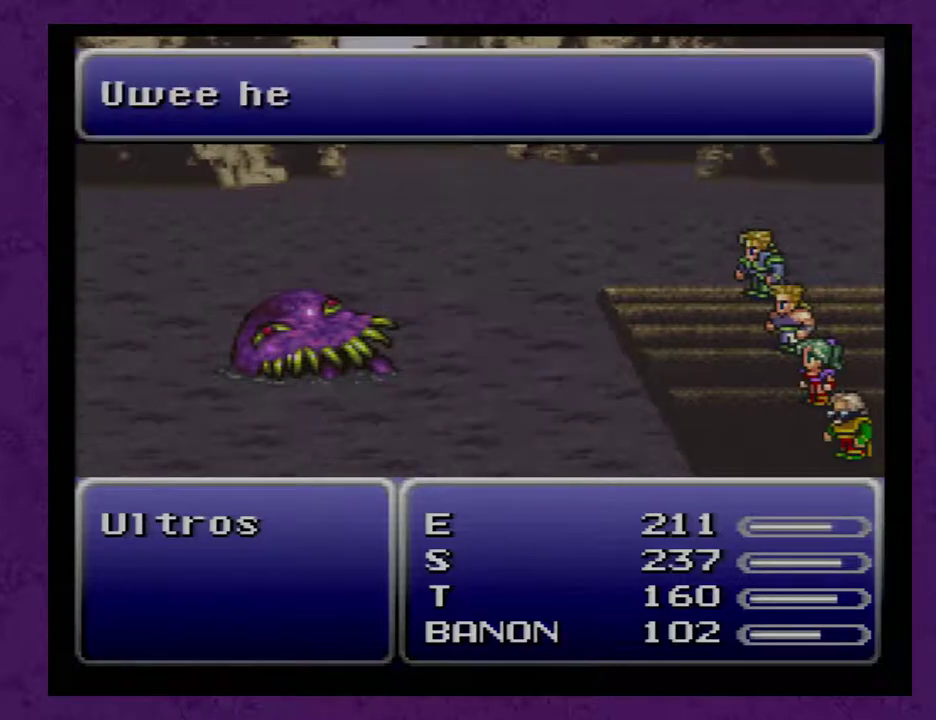
{"buttons": ["A"], "events": [[350, "Y", "up"], [417, "A", "down"]]}
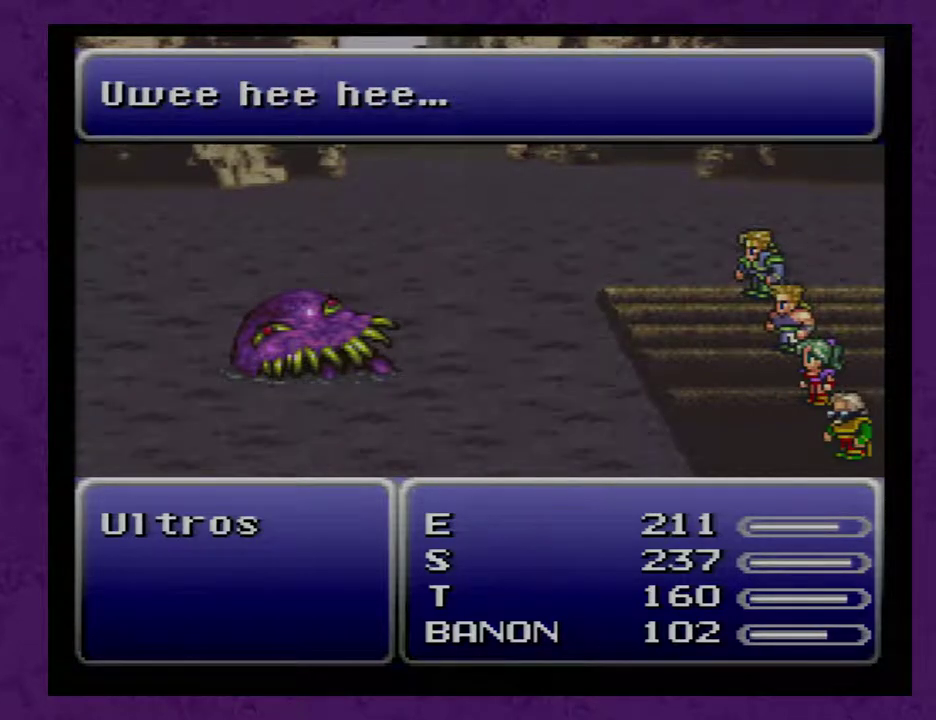
{"buttons": ["A"], "events": []}
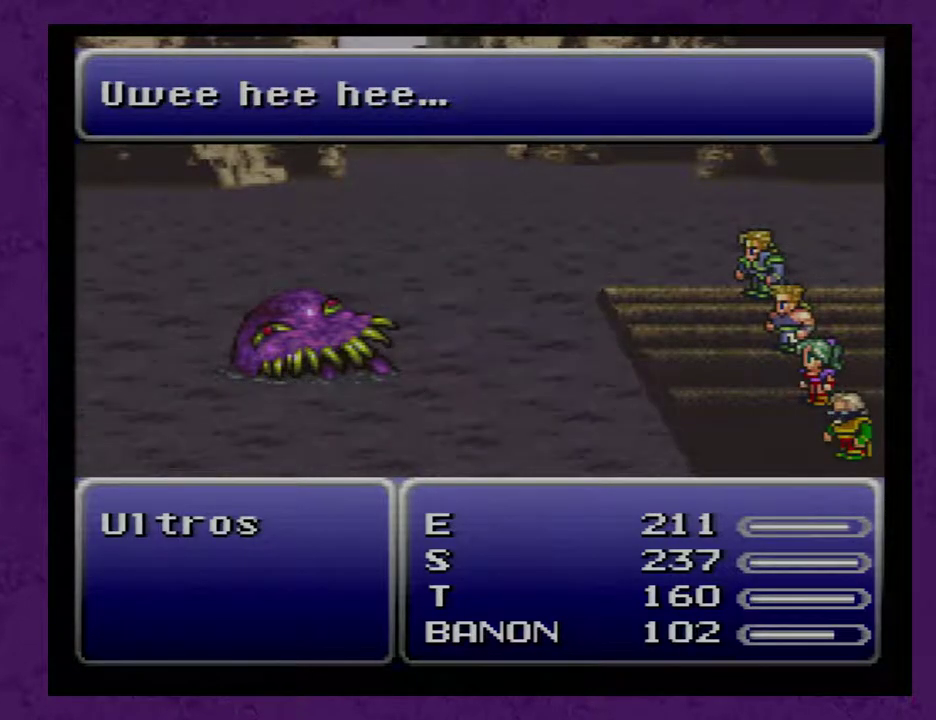
{"buttons": ["A"], "events": []}
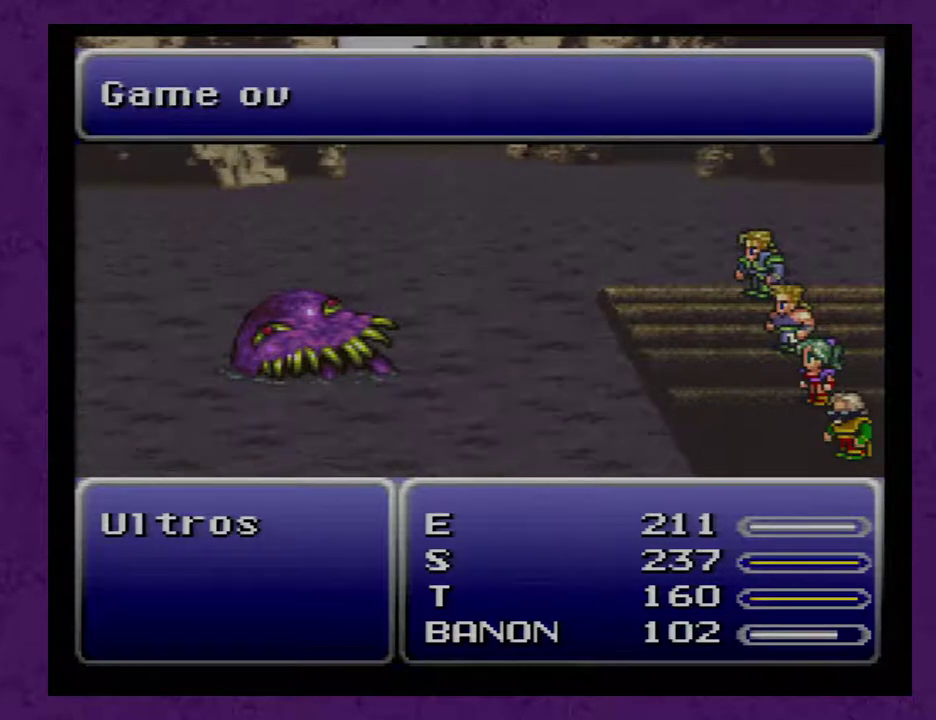
{"buttons": ["Y"], "events": [[167, "Y", "down"], [500, "A", "up"]]}
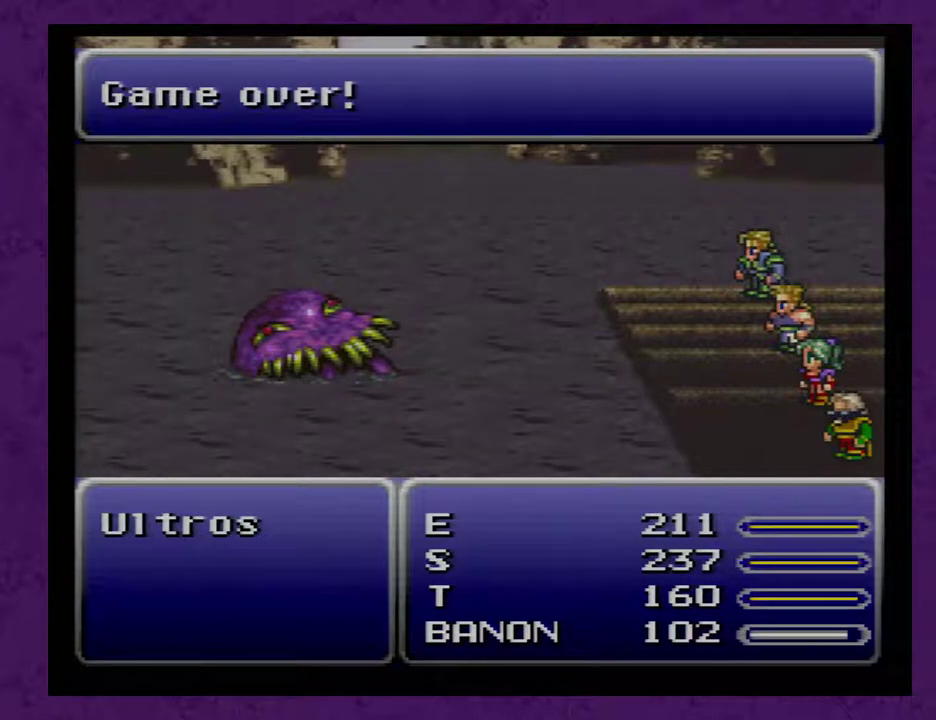
{"buttons": ["Y"], "events": []}
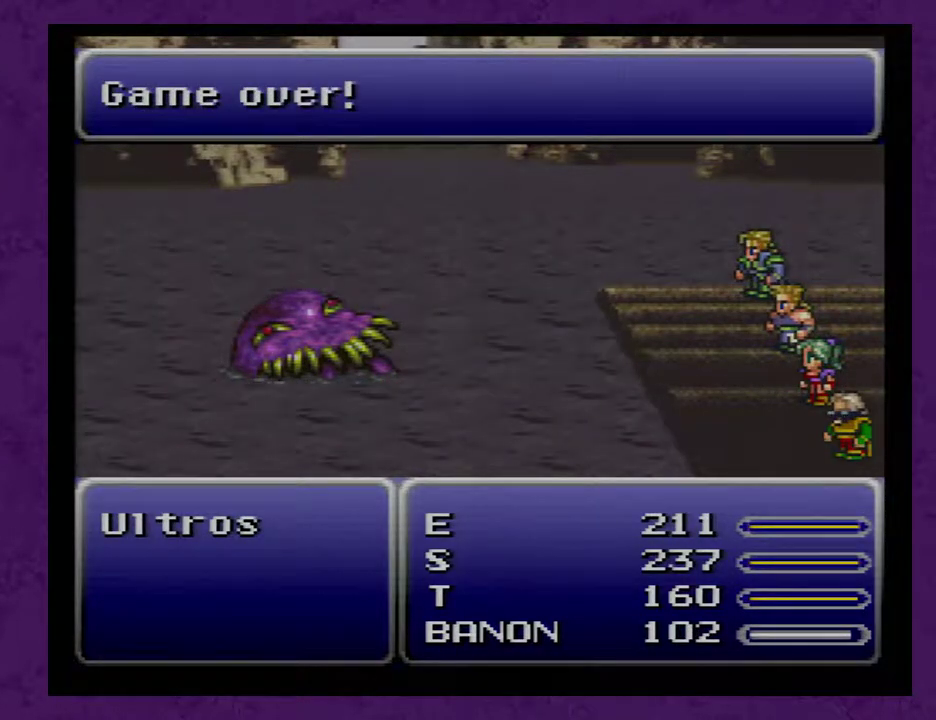
{"buttons": ["Y"], "events": []}
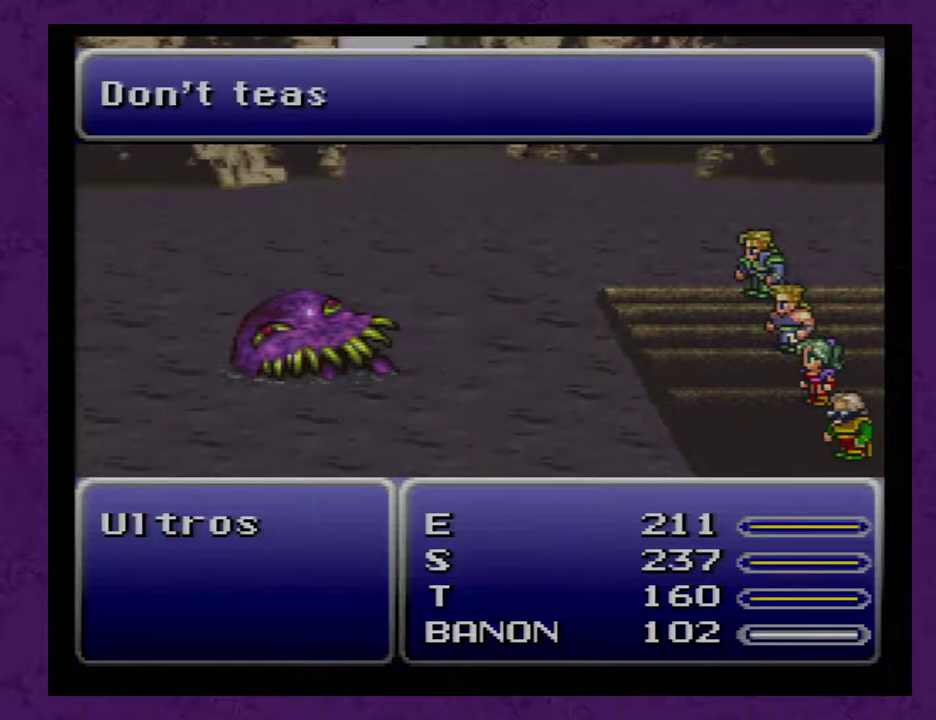
{"buttons": ["Y"], "events": []}
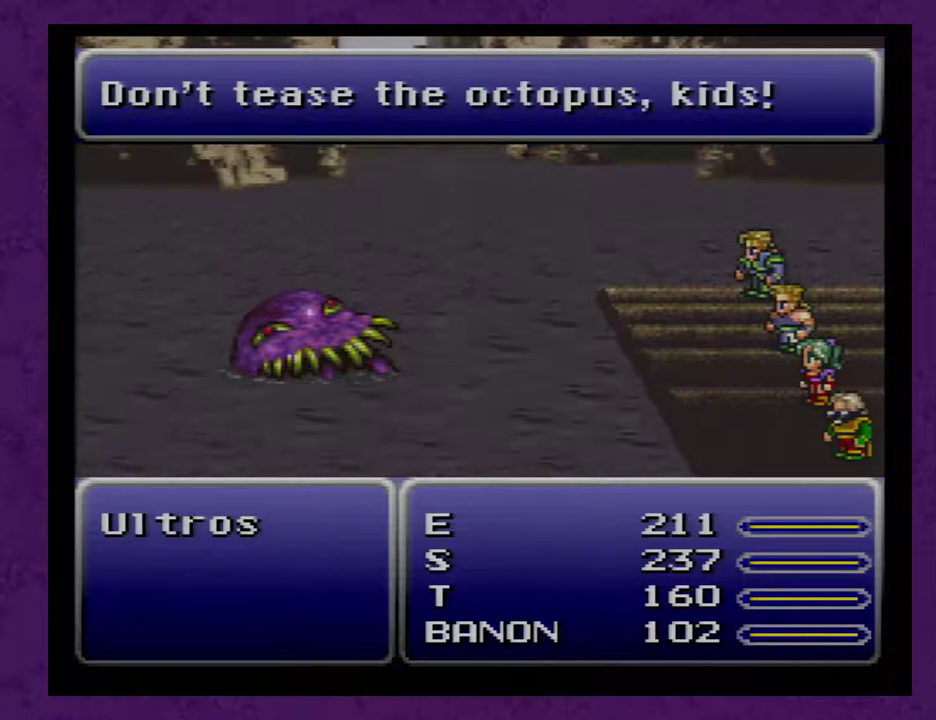
{"buttons": ["Y"], "events": []}
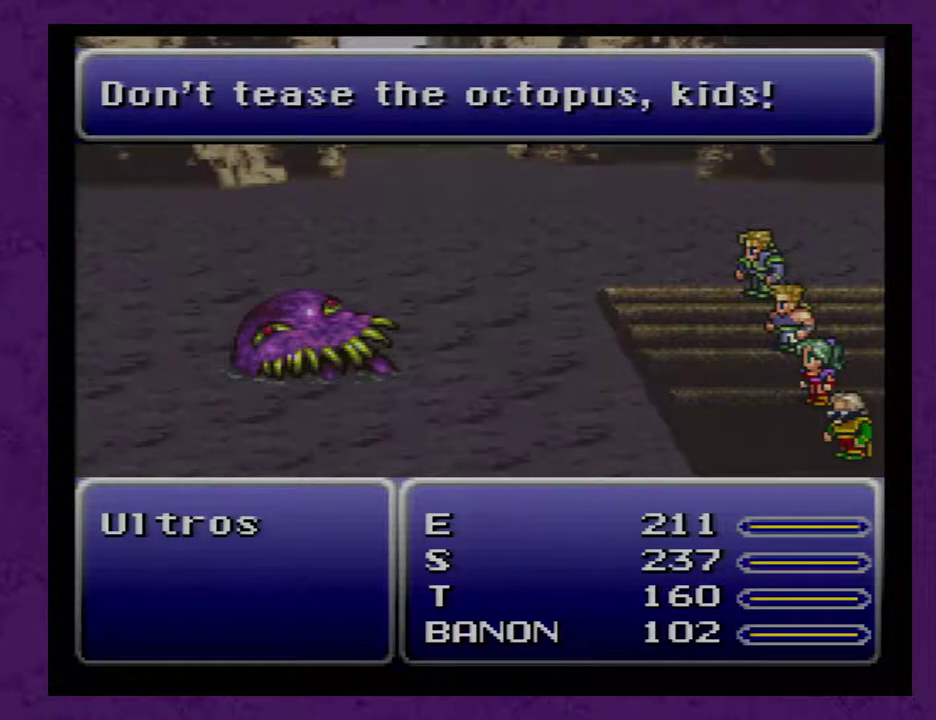
{"buttons": ["Y"], "events": []}
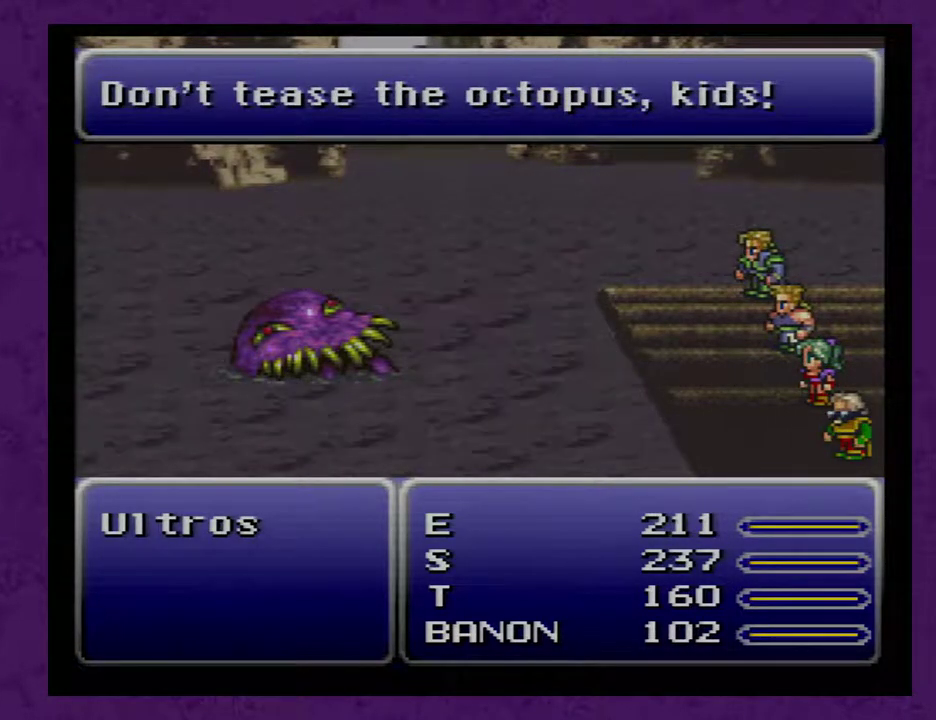
{"buttons": ["Y"], "events": []}
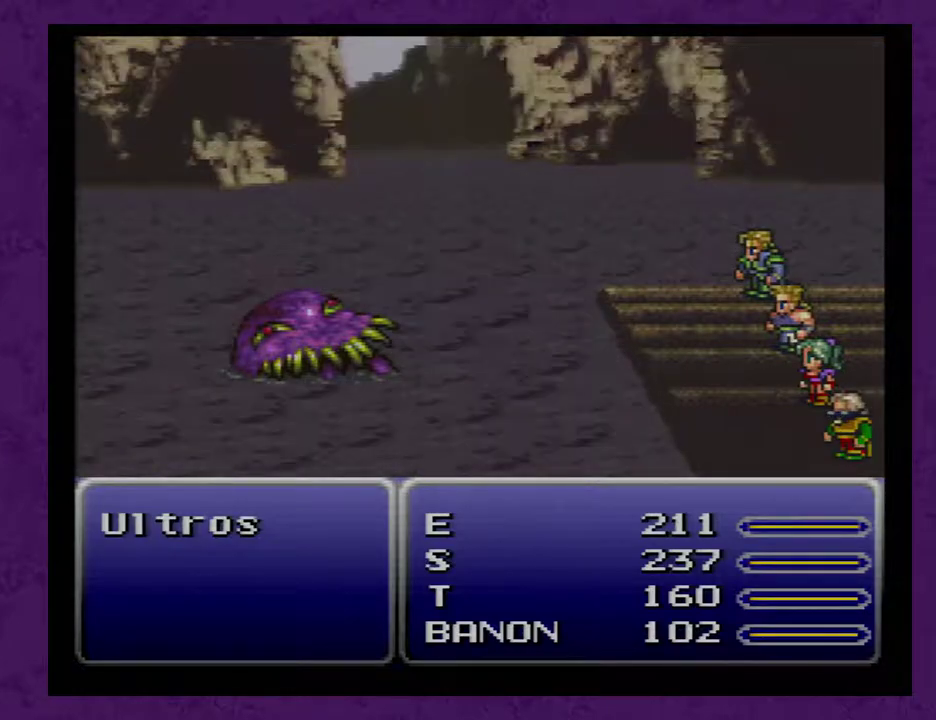
{"buttons": ["Y"], "events": []}
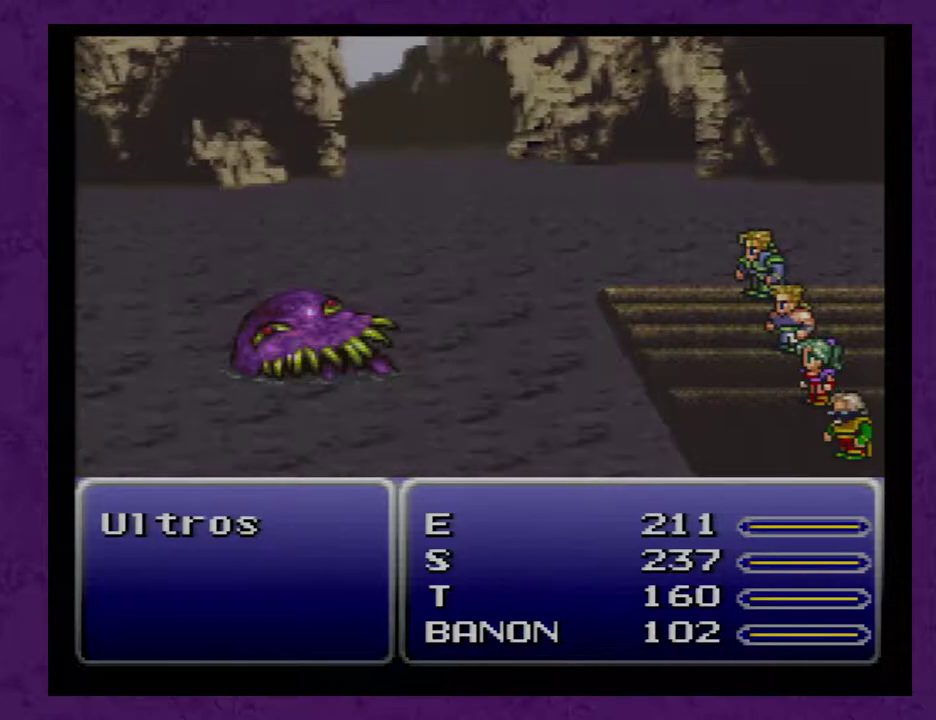
{"buttons": ["Y"], "events": []}
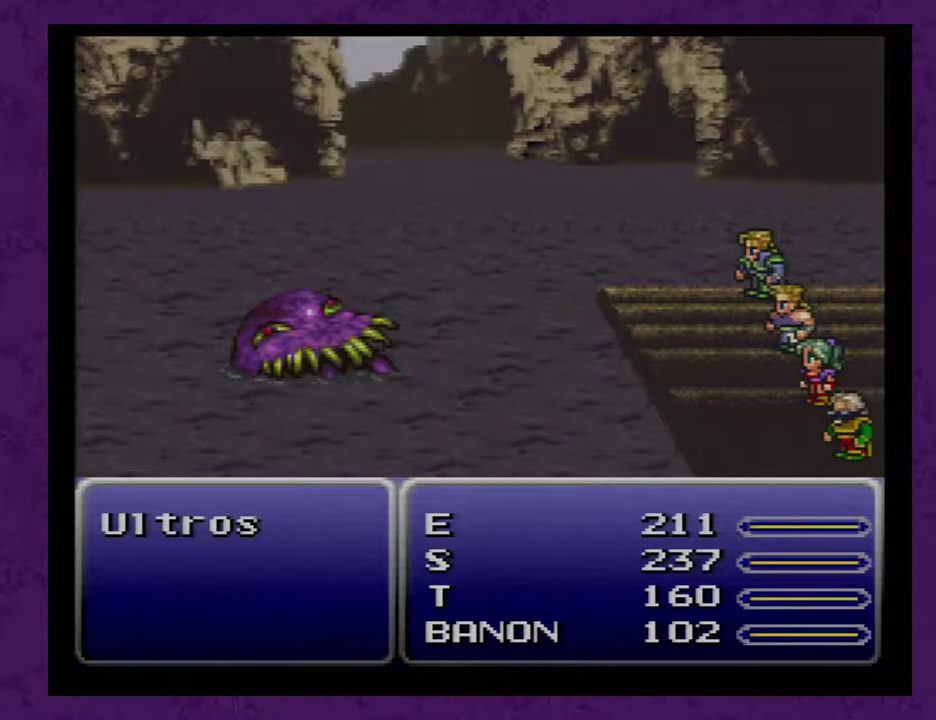
{"buttons": ["Y"], "events": []}
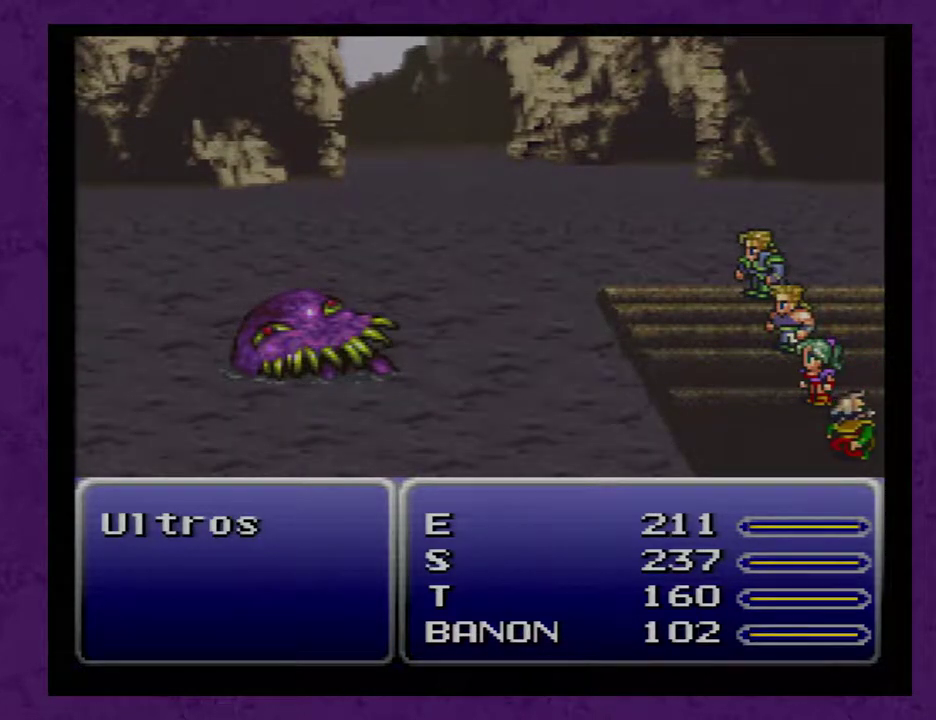
{"buttons": ["Y"], "events": []}
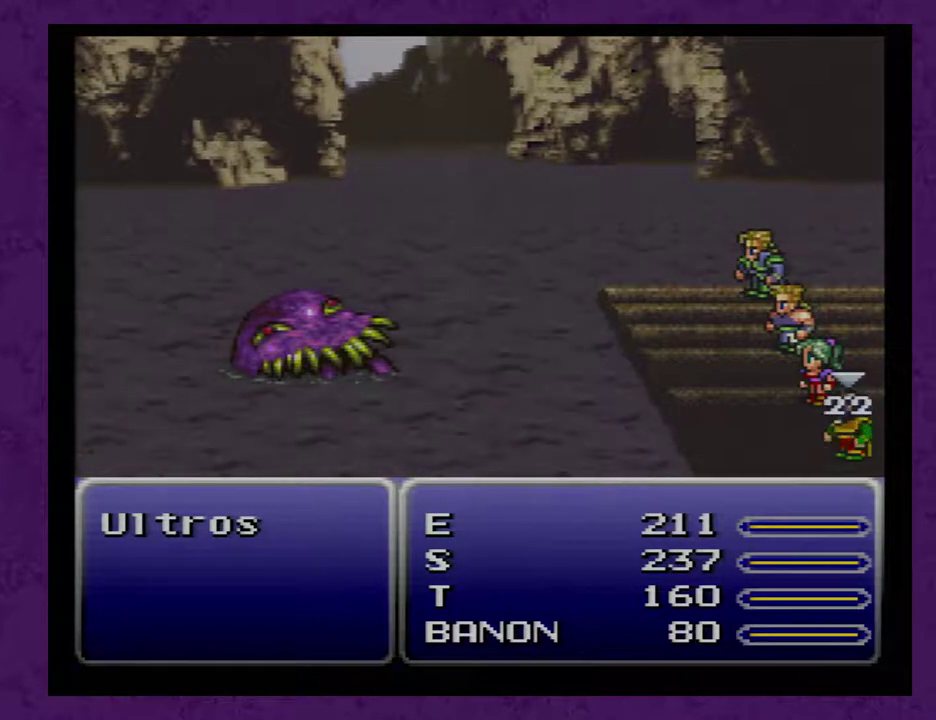
{"buttons": ["Y"], "events": []}
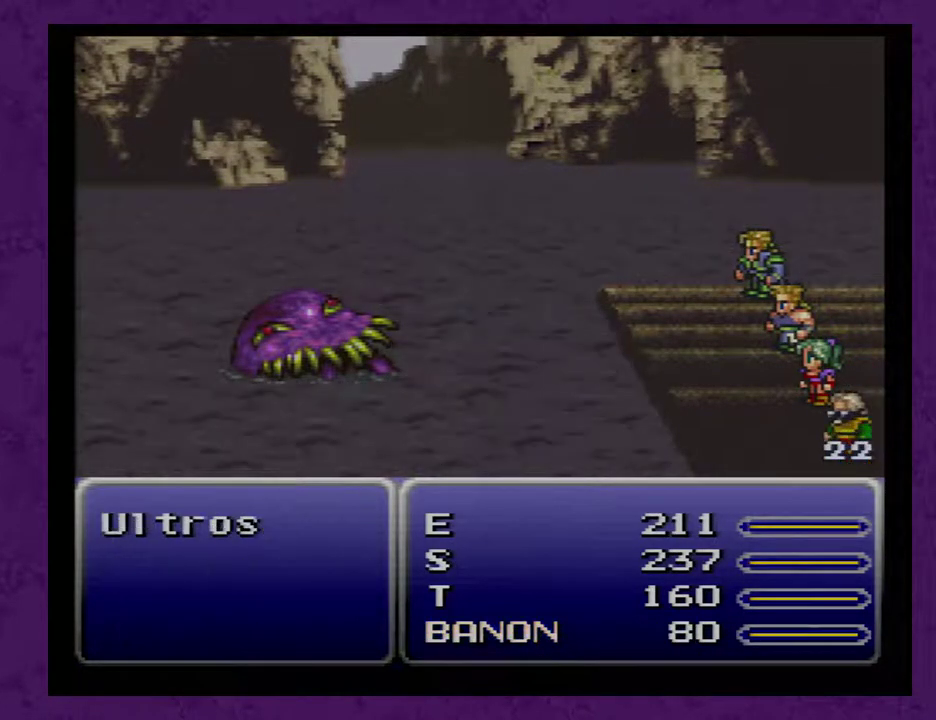
{"buttons": [], "events": [[400, "Y", "up"]]}
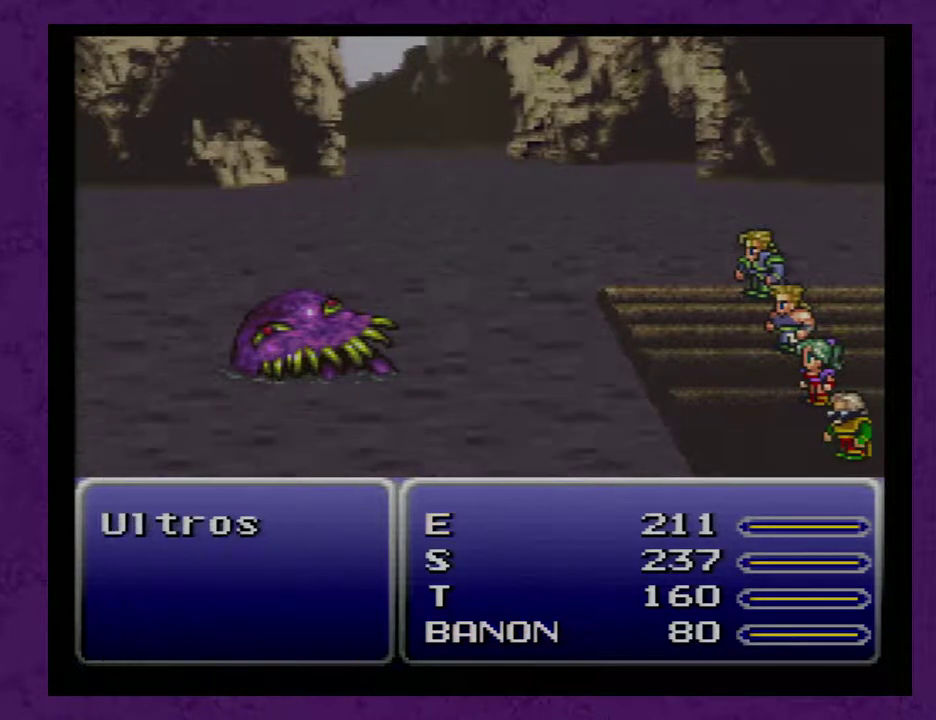
{"buttons": ["Y"], "events": [[400, "Y", "down"]]}
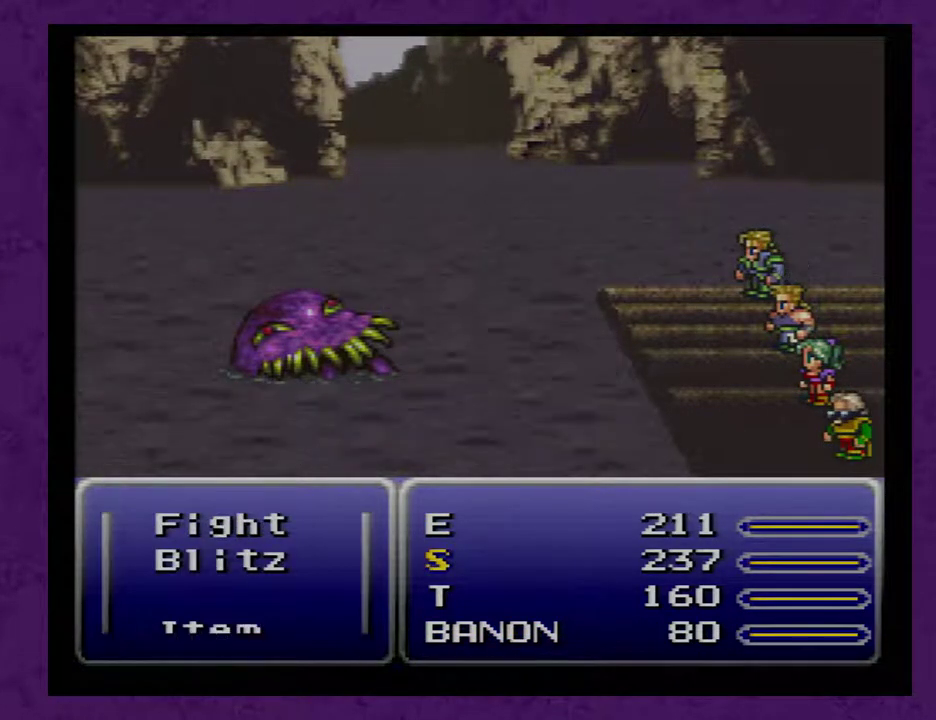
{"buttons": ["Y"], "events": []}
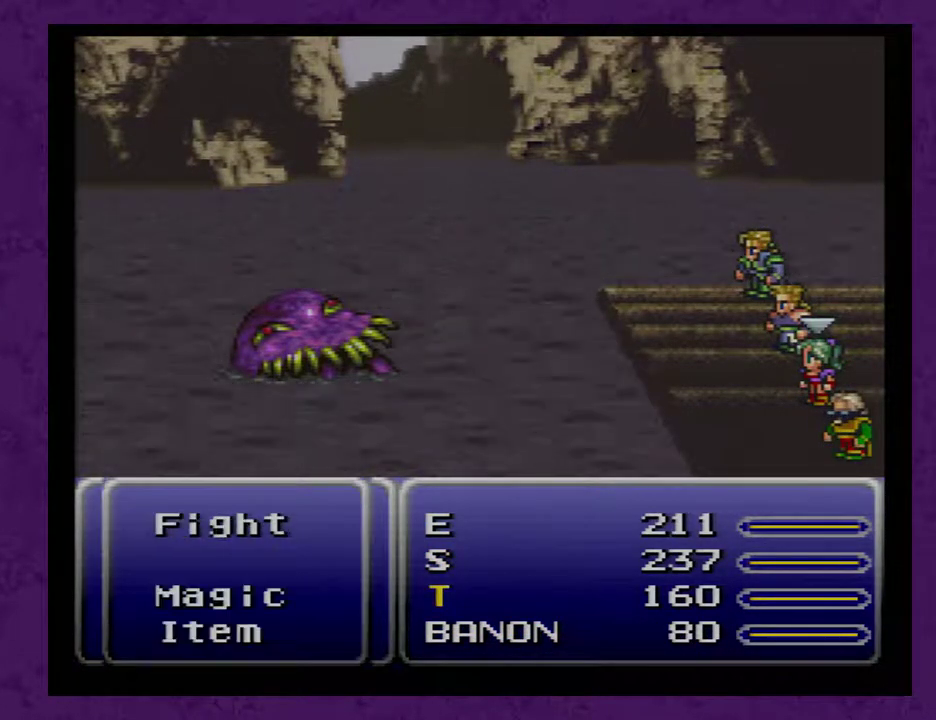
{"buttons": ["Y"], "events": []}